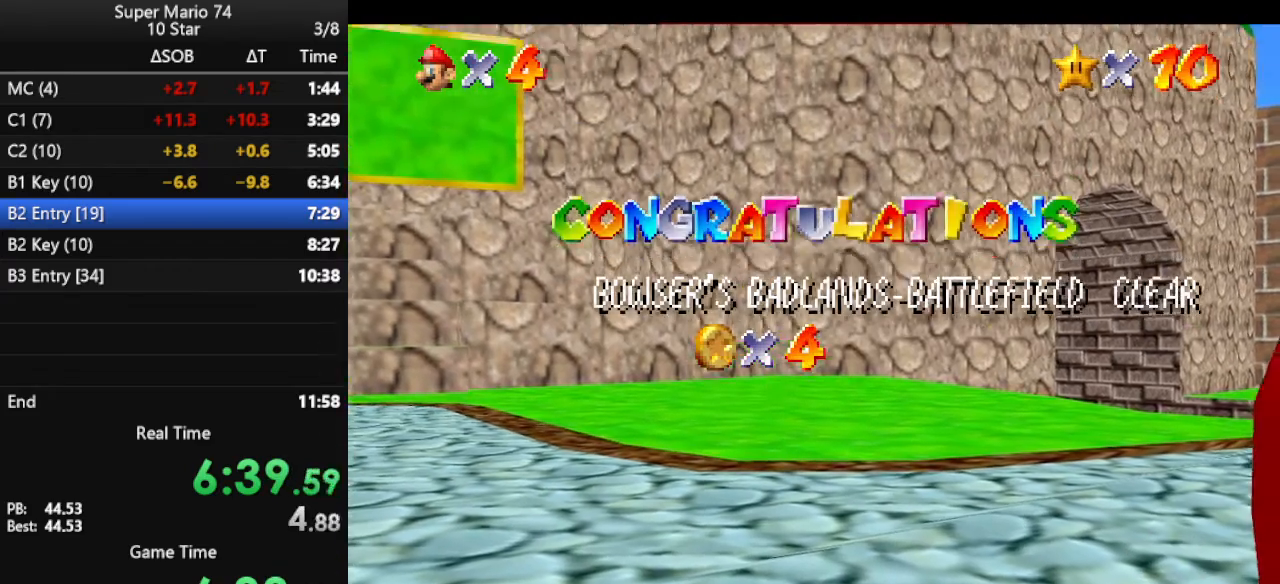
Gameplay with a controller (Nintendo layout); each line is a JSON object with the inputs held at the frame after it. "events" lists button and stick changes between this image and that frame as [ms after this image, input, new state], when the widget could be followed in between. Not read: L3 R3.
{"buttons": ["A"], "left_stick": "center", "events": [[100, "A", "down"], [167, "A", "up"], [233, "A", "down"], [300, "A", "up"], [367, "A", "down"], [433, "A", "up"], [500, "A", "down"]]}
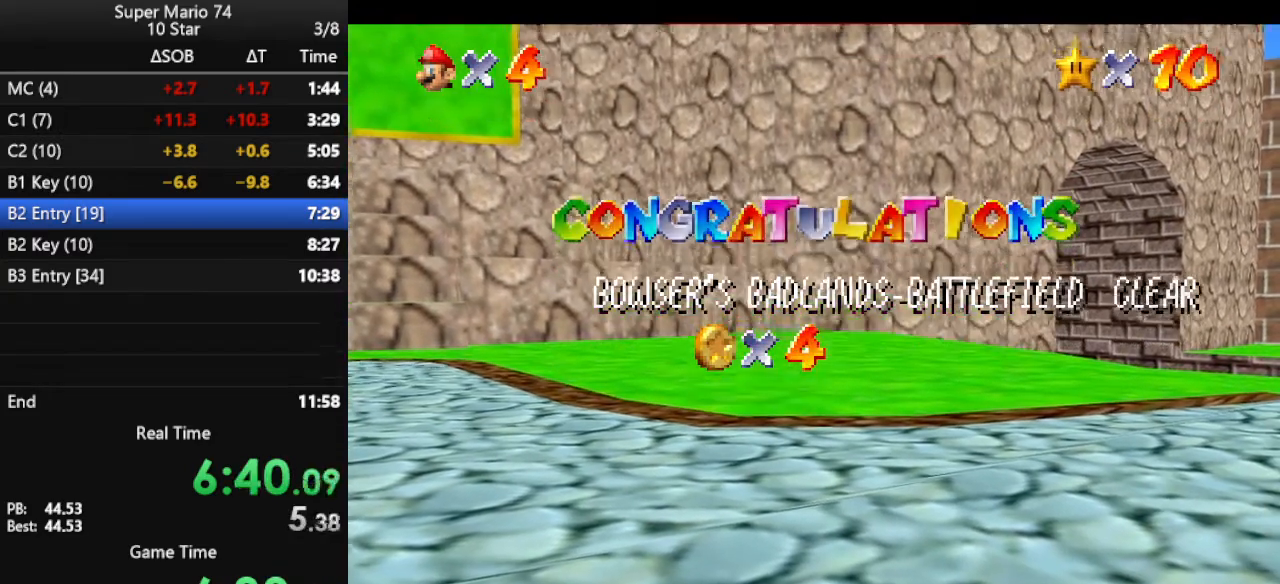
{"buttons": [], "left_stick": "center", "events": [[100, "A", "up"], [167, "A", "down"], [233, "A", "up"], [300, "A", "down"], [367, "A", "up"], [433, "A", "down"], [500, "A", "up"]]}
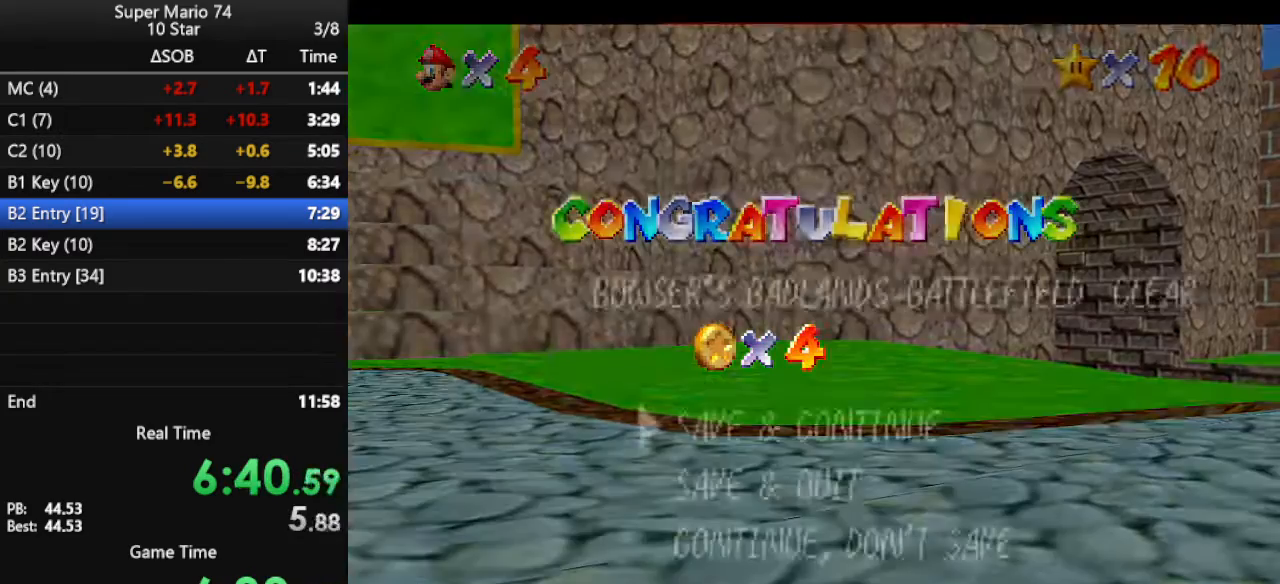
{"buttons": [], "left_stick": "center", "events": [[67, "A", "down"], [133, "A", "up"], [200, "A", "down"], [267, "A", "up"], [367, "A", "down"], [467, "A", "up"]]}
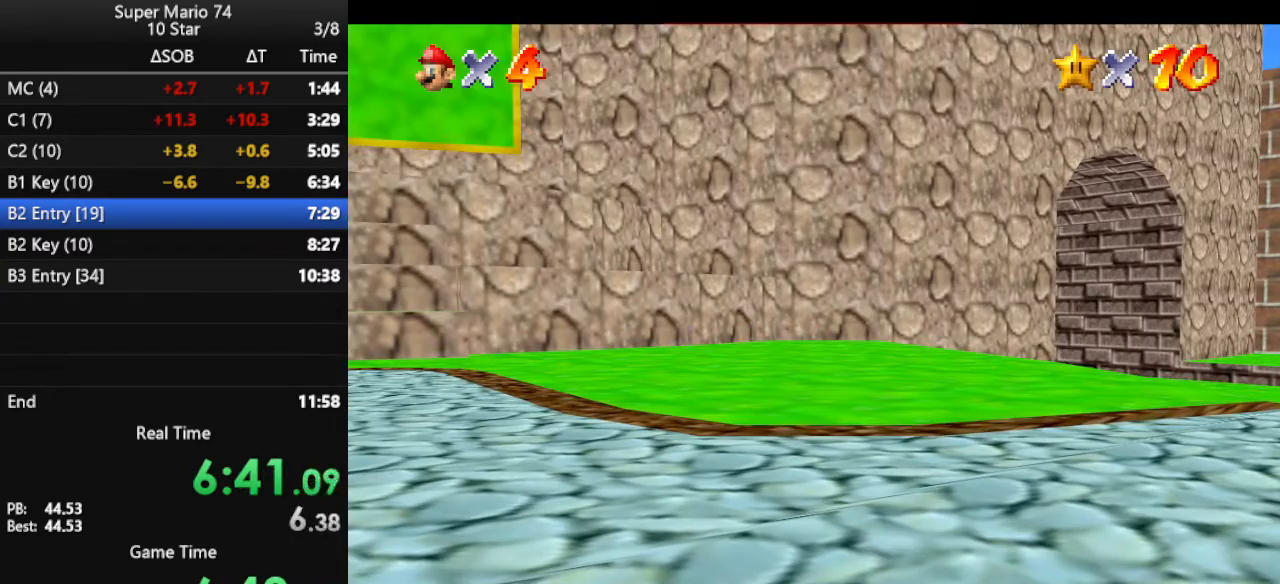
{"buttons": [], "left_stick": "right", "events": [[500, "left_stick", "right"]]}
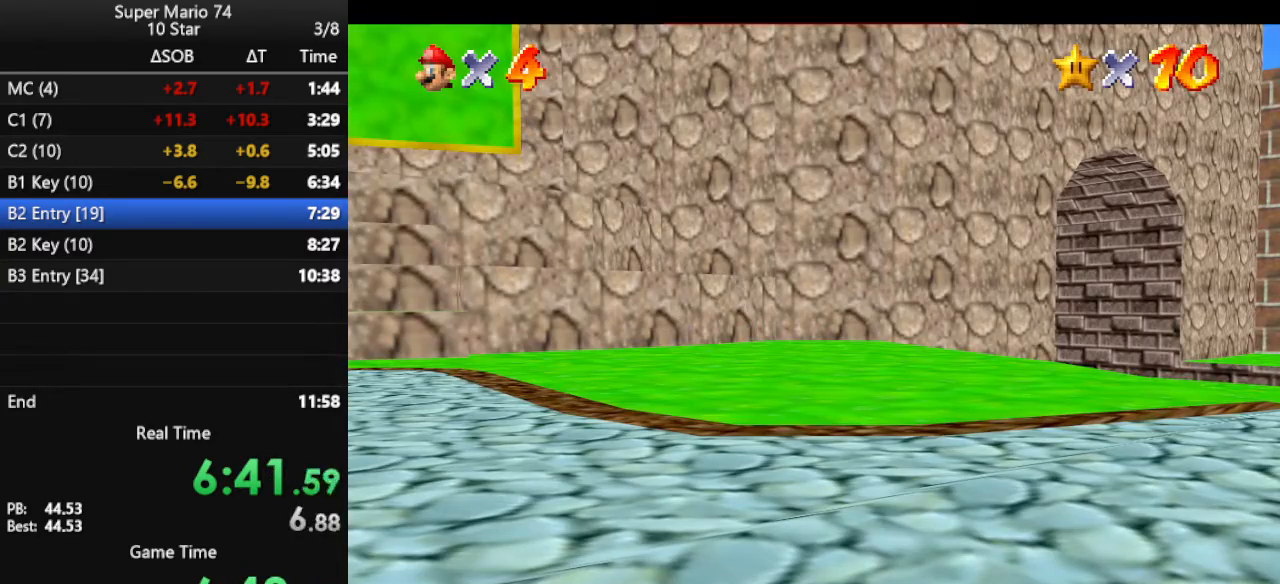
{"buttons": [], "left_stick": "right", "events": []}
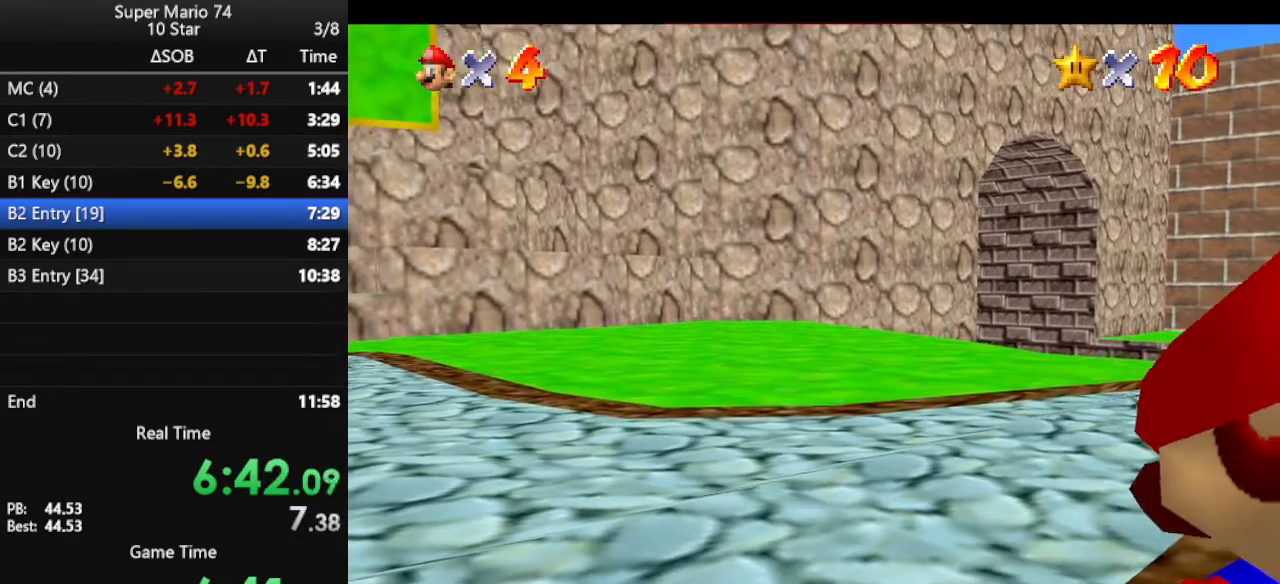
{"buttons": ["A", "Z"], "left_stick": "up-right", "events": [[367, "Z", "down"], [467, "A", "down"], [467, "left_stick", "up-right"]]}
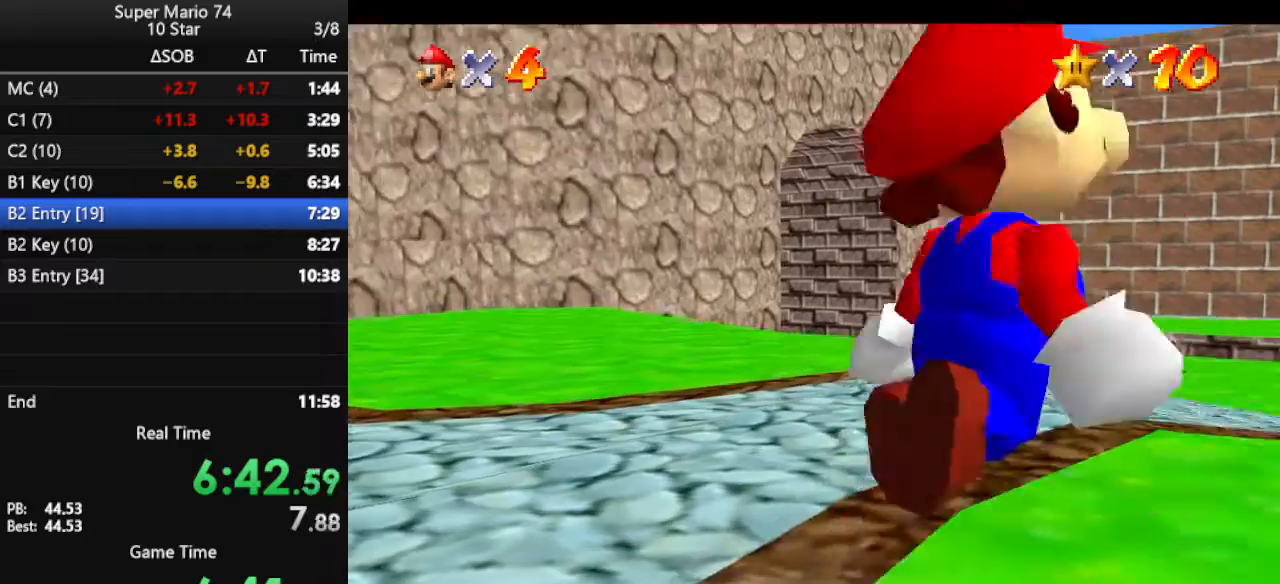
{"buttons": [], "left_stick": "up-right", "events": [[167, "Z", "up"], [267, "A", "up"], [333, "R1", "down"], [400, "C_DOWN", "down"], [400, "C_LEFT", "down"], [467, "C_DOWN", "up"], [467, "C_LEFT", "up"], [467, "R1", "up"]]}
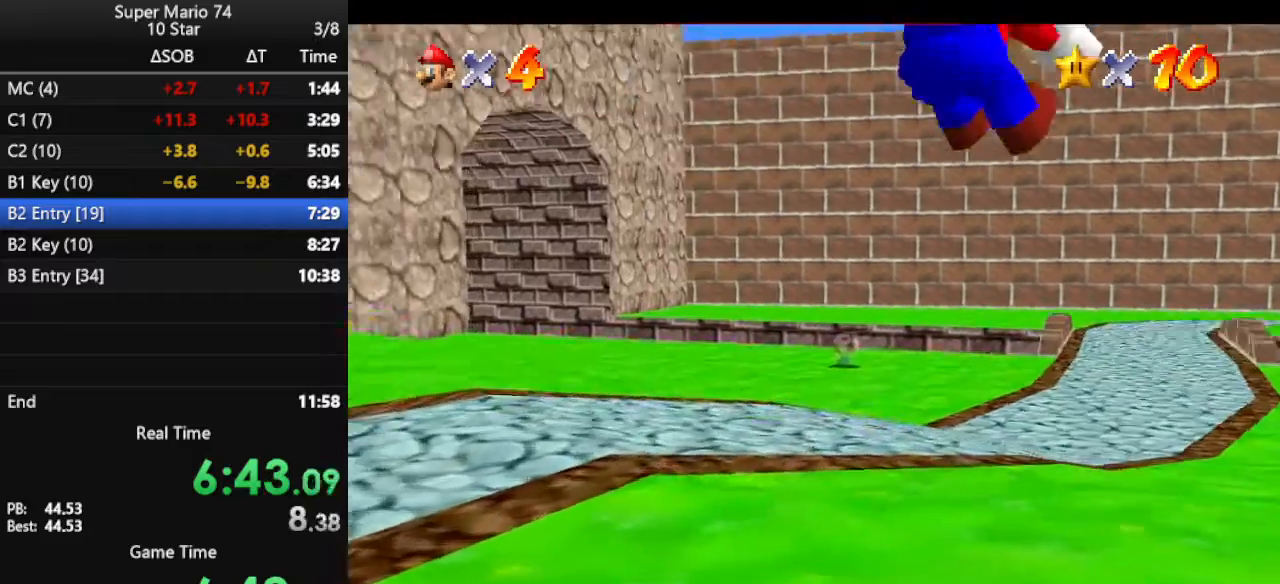
{"buttons": [], "left_stick": "up", "events": [[133, "C_LEFT", "down"], [200, "C_LEFT", "up"], [300, "C_LEFT", "down"], [400, "C_LEFT", "up"], [400, "left_stick", "up"]]}
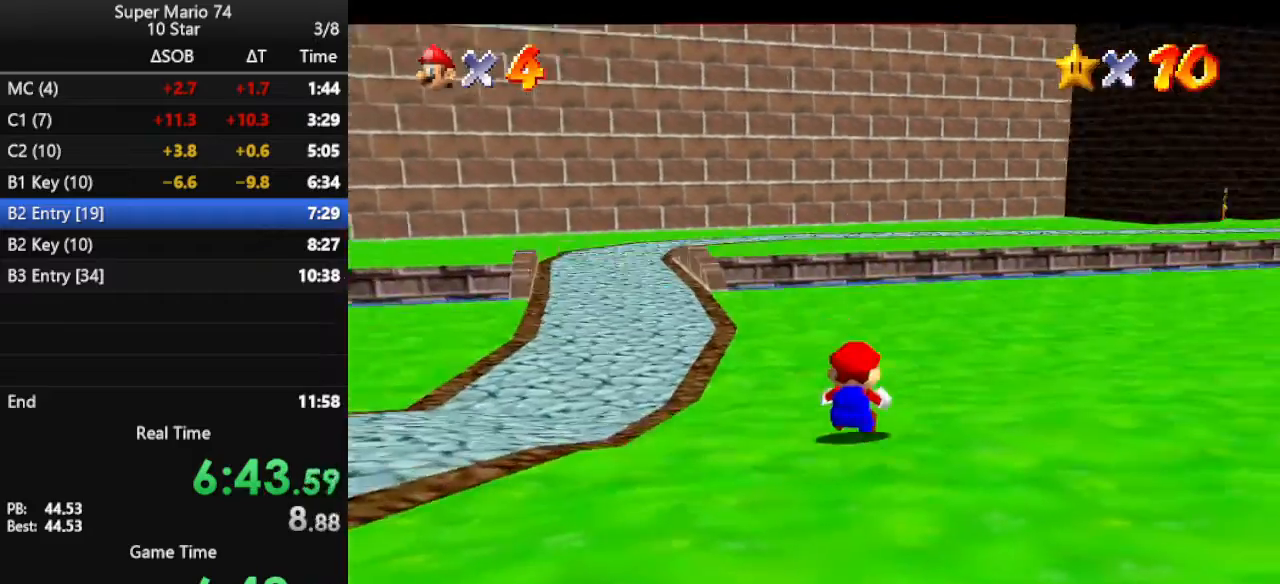
{"buttons": [], "left_stick": "up", "events": [[333, "B", "down"], [400, "B", "up"]]}
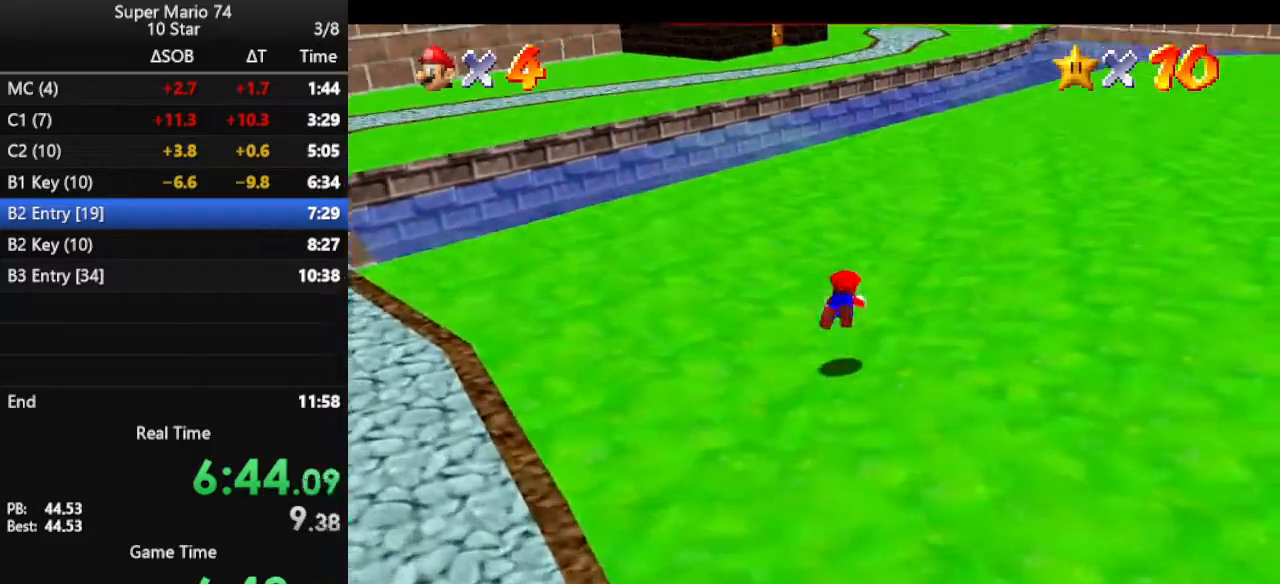
{"buttons": [], "left_stick": "up", "events": [[200, "B", "down"], [267, "B", "up"], [367, "B", "down"], [500, "B", "up"]]}
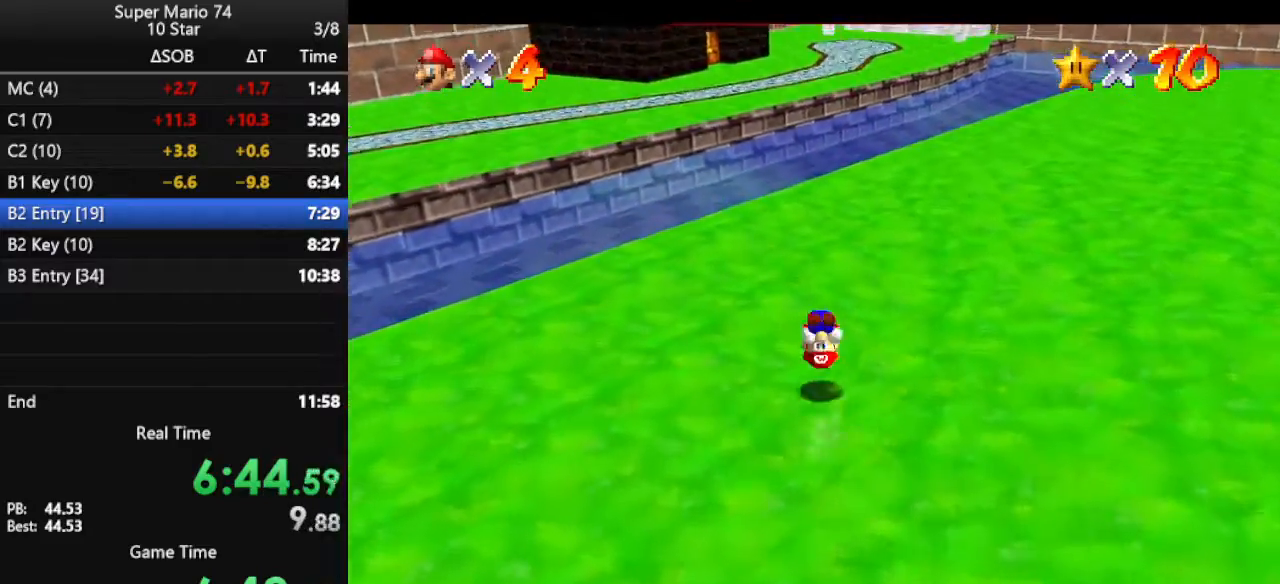
{"buttons": [], "left_stick": "up", "events": []}
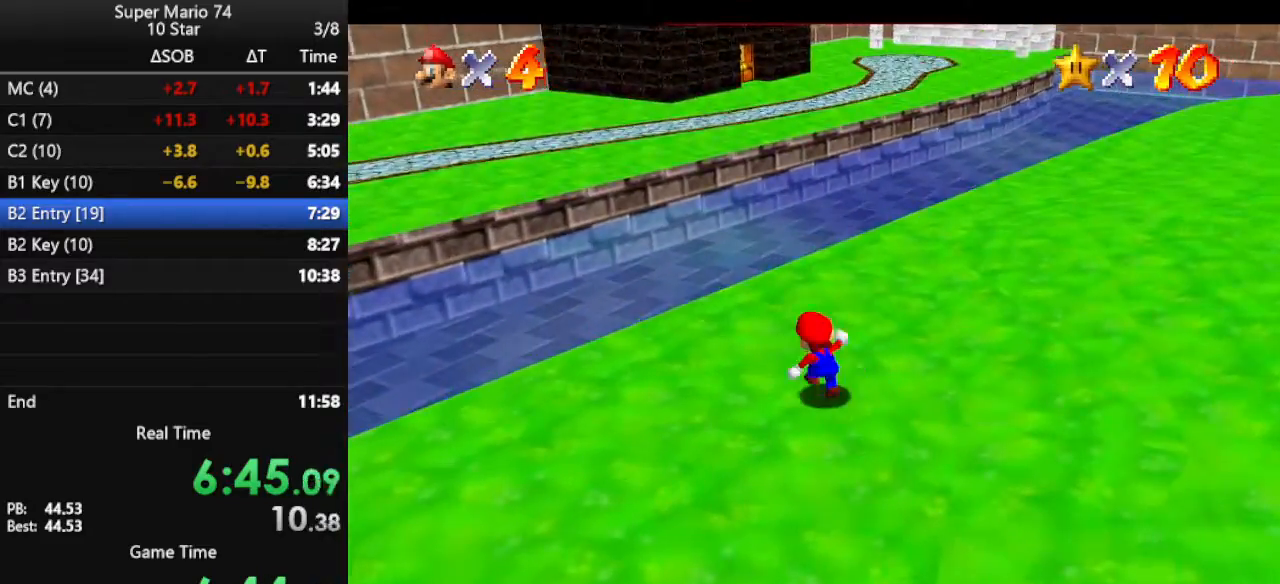
{"buttons": ["A"], "left_stick": "up", "events": [[167, "Z", "down"], [200, "A", "down"], [400, "Z", "up"]]}
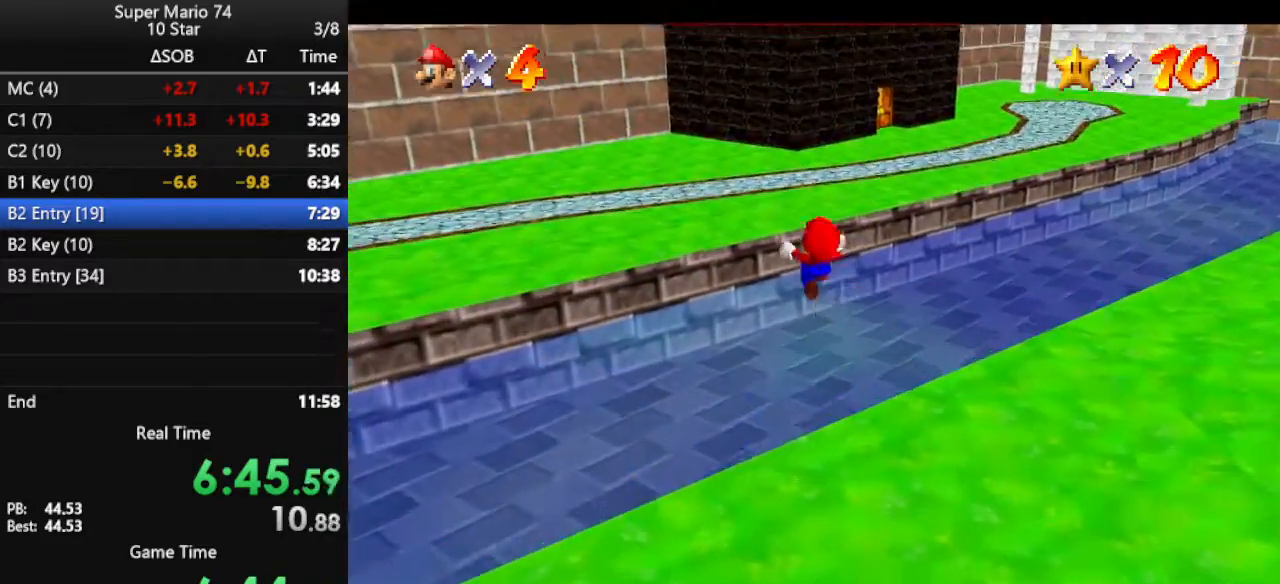
{"buttons": [], "left_stick": "up", "events": [[233, "A", "up"]]}
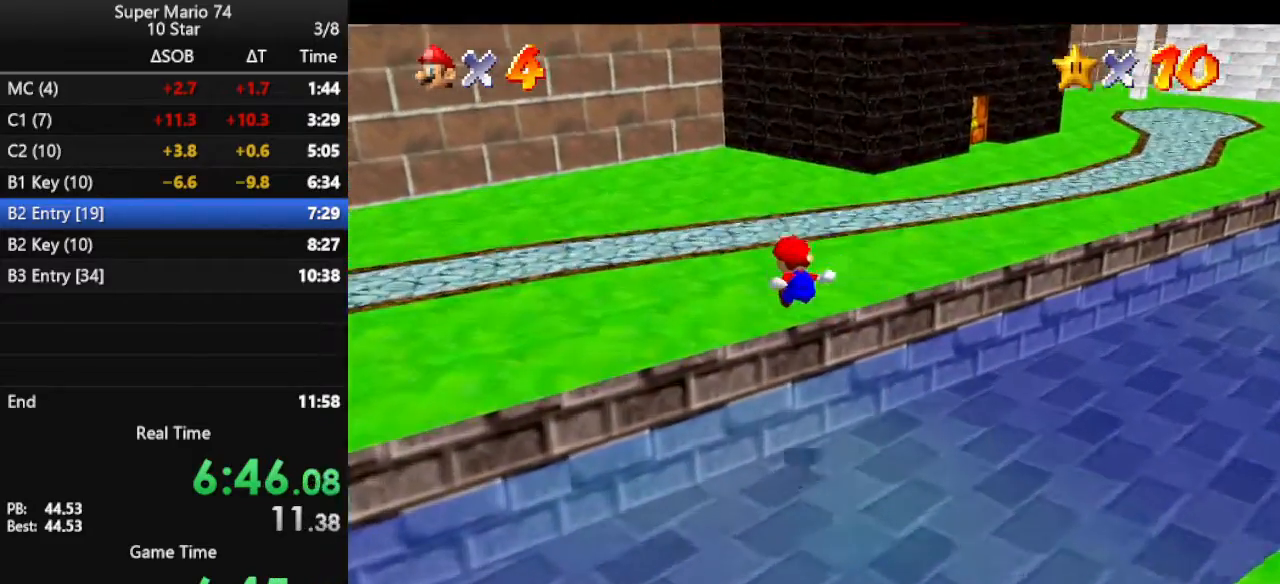
{"buttons": ["B"], "left_stick": "up-right", "events": [[433, "left_stick", "up-right"], [500, "B", "down"]]}
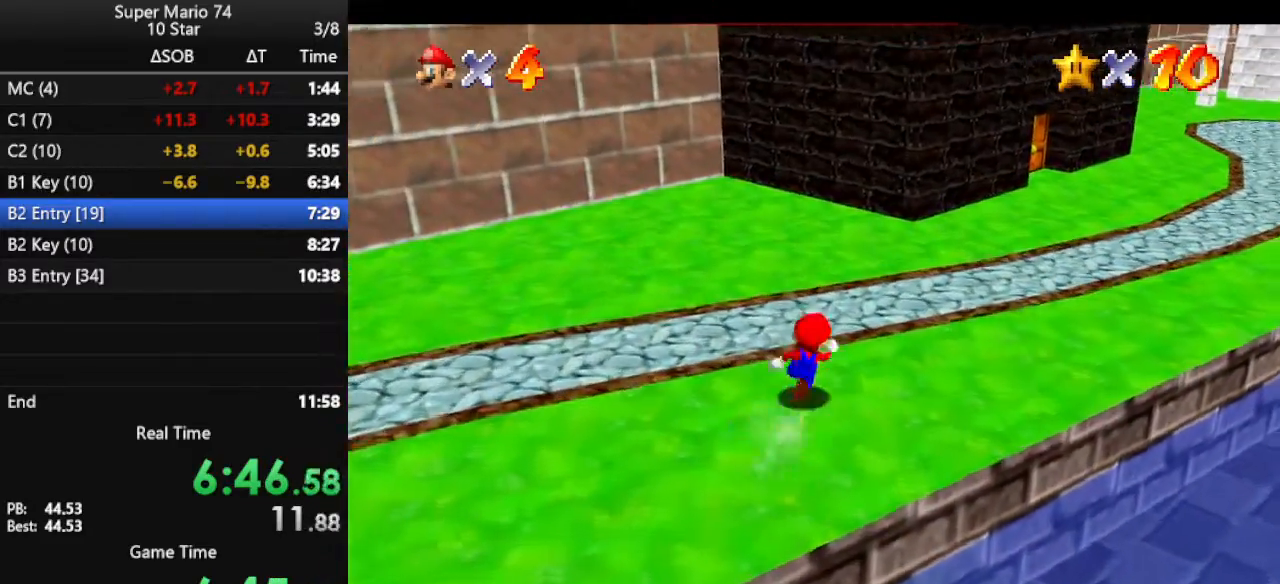
{"buttons": [], "left_stick": "up-right", "events": [[167, "B", "up"], [400, "B", "down"], [500, "B", "up"]]}
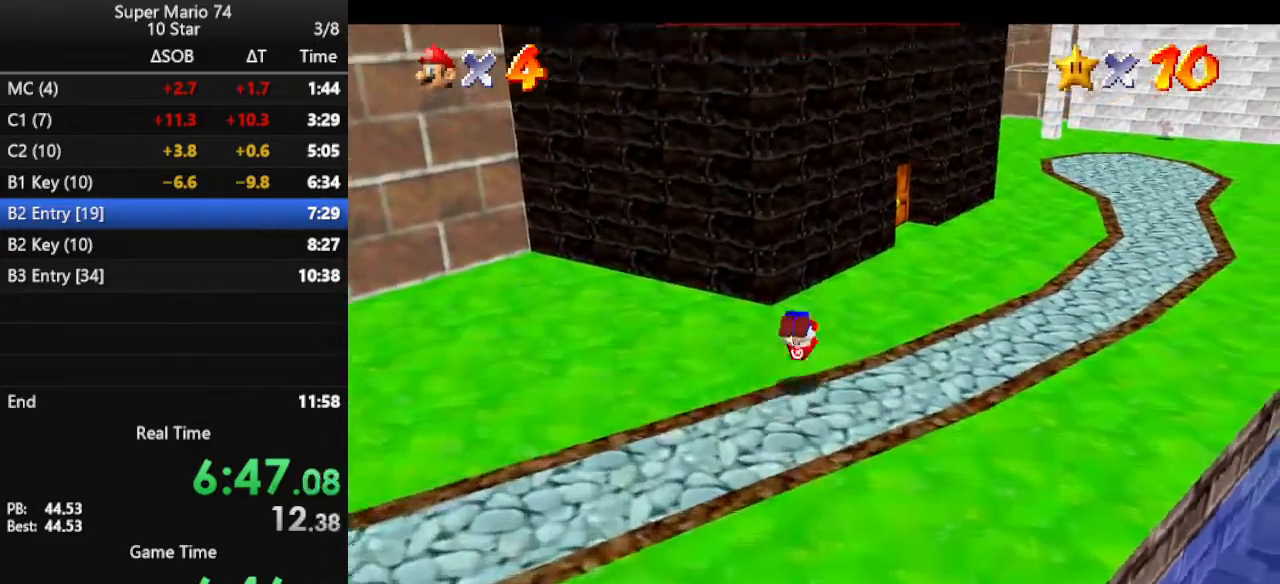
{"buttons": [], "left_stick": "up-right", "events": [[167, "C_RIGHT", "down"], [300, "C_RIGHT", "up"], [367, "C_RIGHT", "down"], [467, "C_RIGHT", "up"]]}
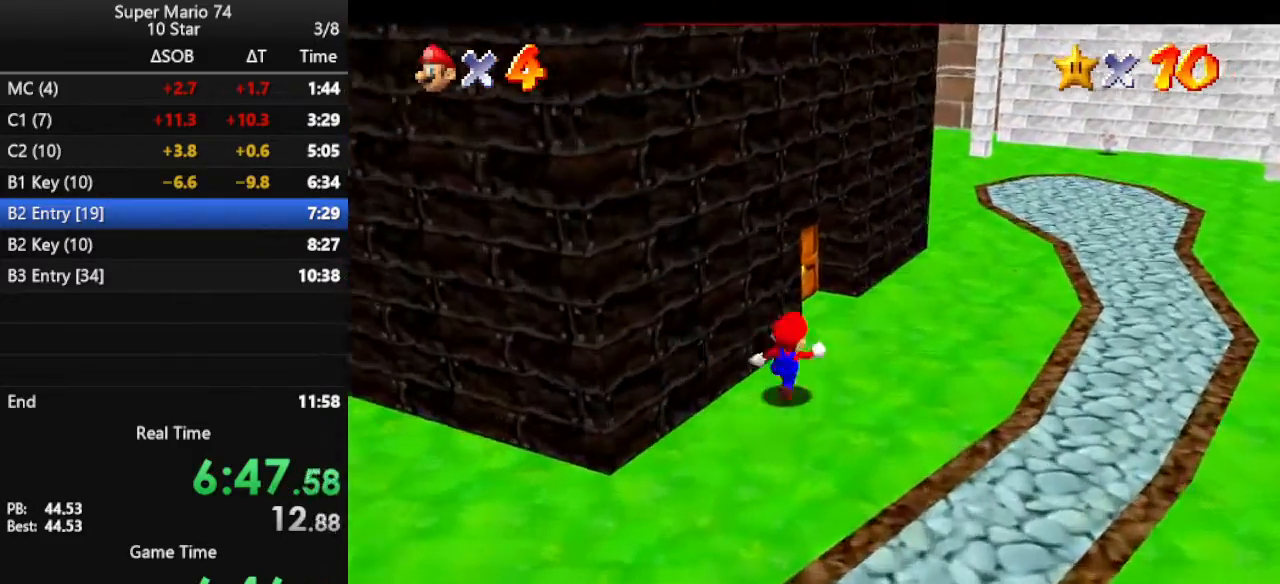
{"buttons": [], "left_stick": "up-left", "events": [[67, "C_RIGHT", "down"], [133, "C_RIGHT", "up"], [233, "C_RIGHT", "down"], [333, "C_RIGHT", "up"], [333, "left_stick", "up-left"]]}
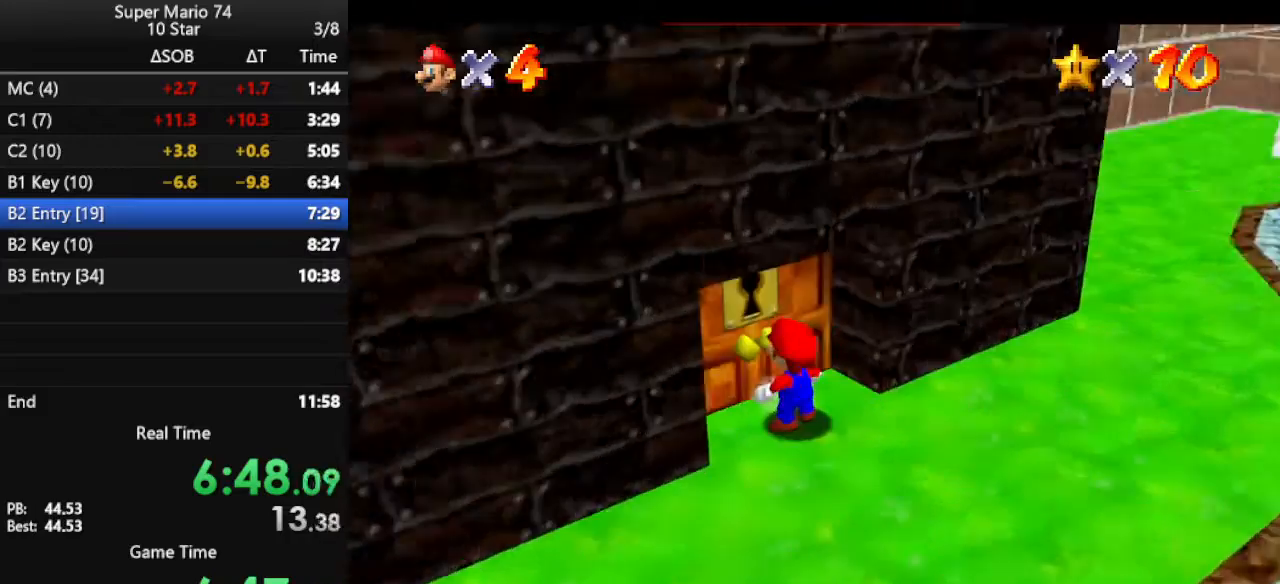
{"buttons": [], "left_stick": "center", "events": [[300, "left_stick", "center"]]}